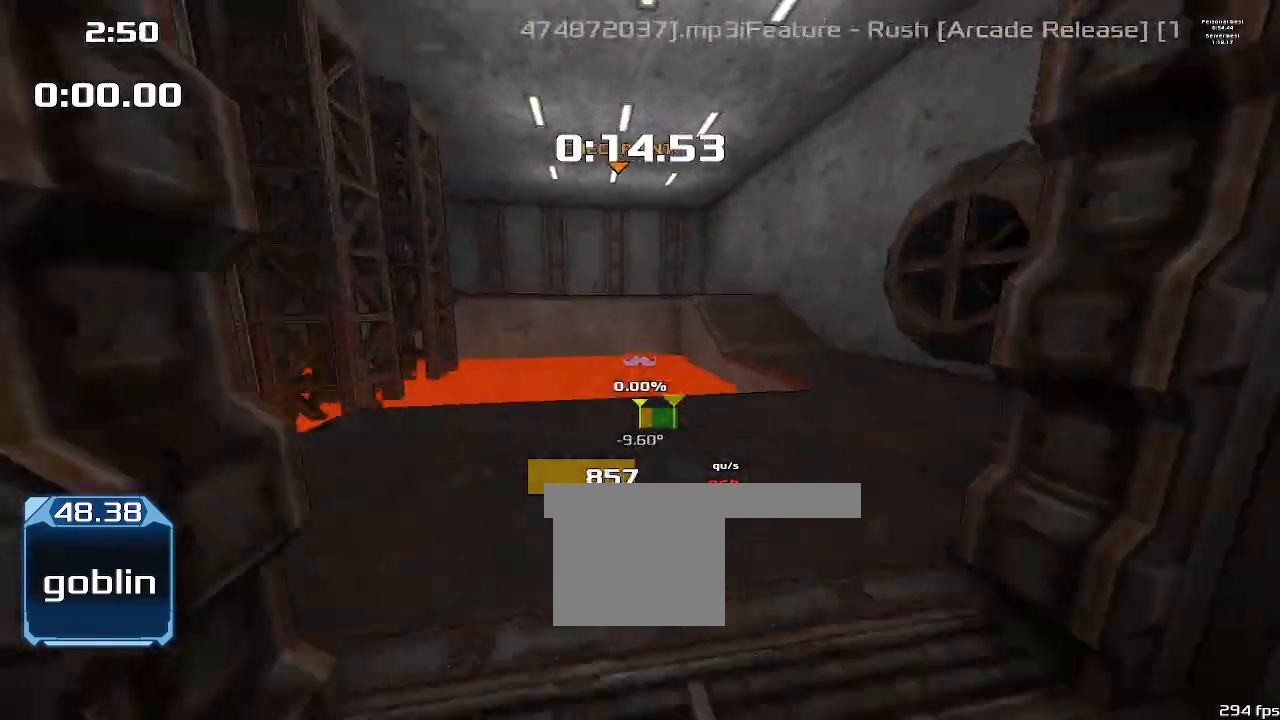
Gameplay with keyboard; each line is a JSON object with the keys held at the frame after it. "events" lists presses ("down") and releases ("up") of "1", "2", "down", "left", "right" and "up" between this image and that frame as [ms after this image, input, new state], when the widget could be followed in between. No other keys are recorded. Mouse input is not recorded. Not read: other_keys.
{"keys": ["left"], "events": [[467, "left", "down"], [500, "right", "up"]]}
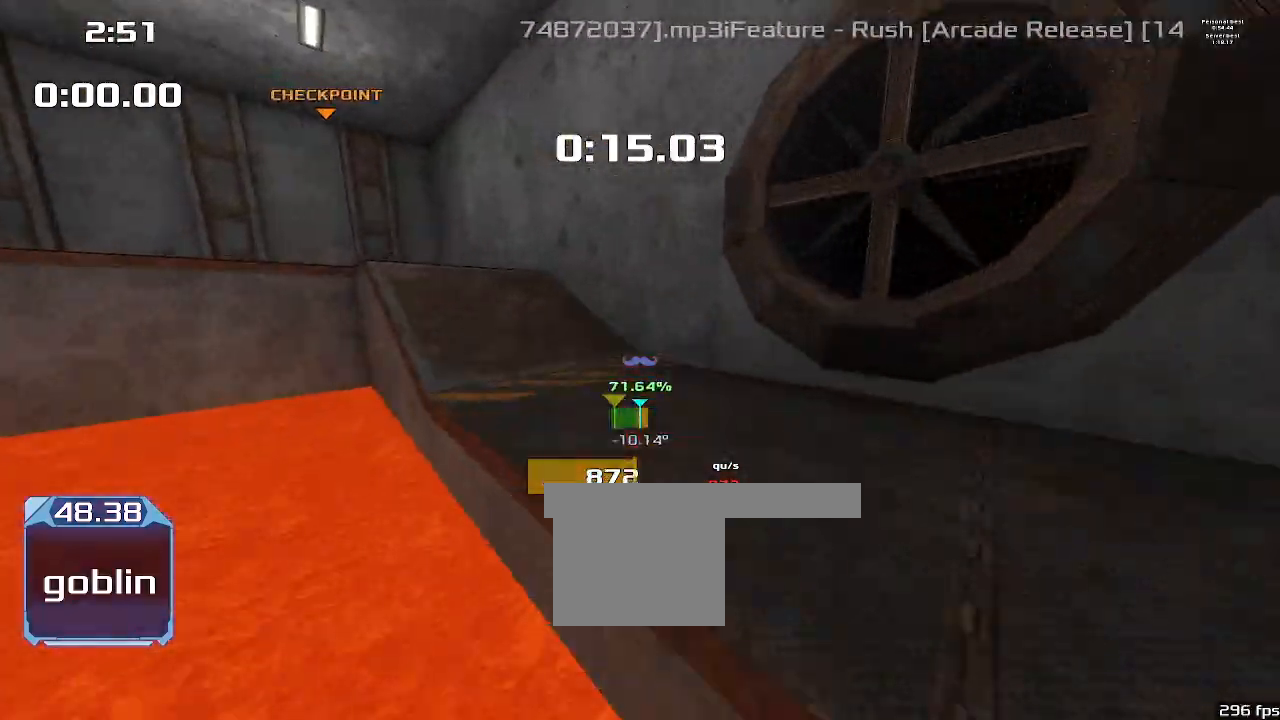
{"keys": ["left"], "events": []}
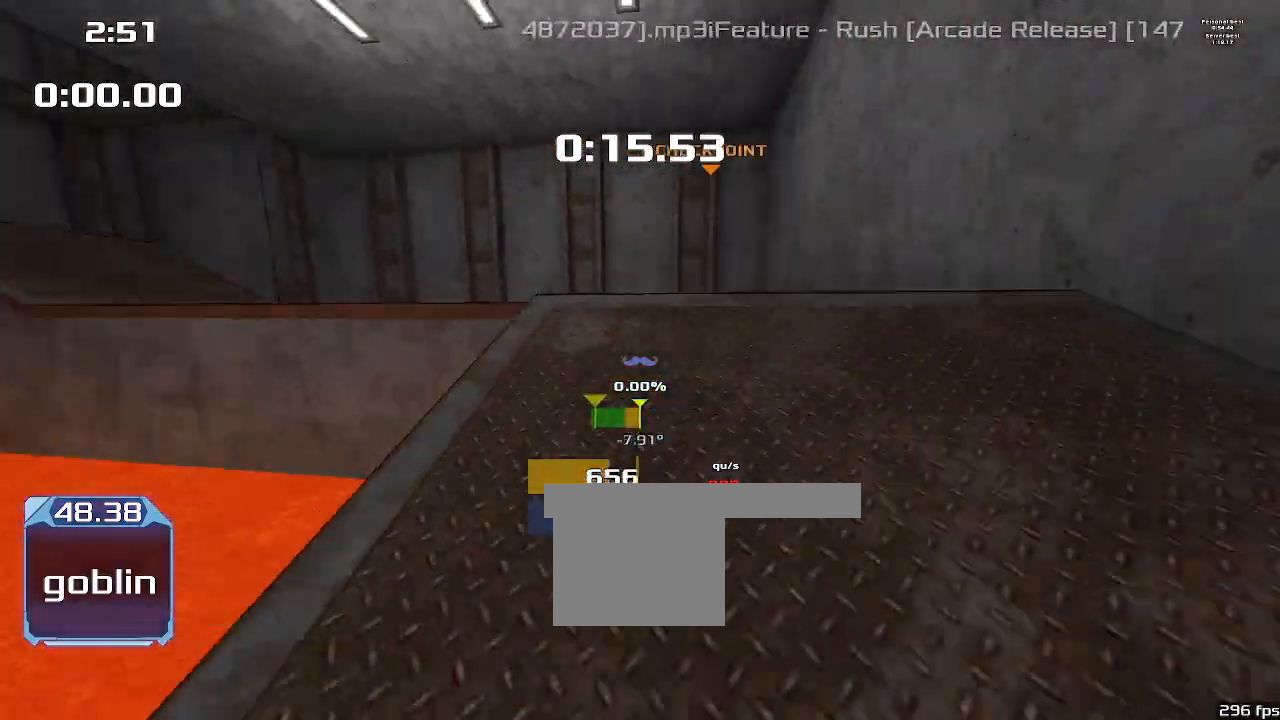
{"keys": ["left", "up"], "events": [[267, "up", "down"]]}
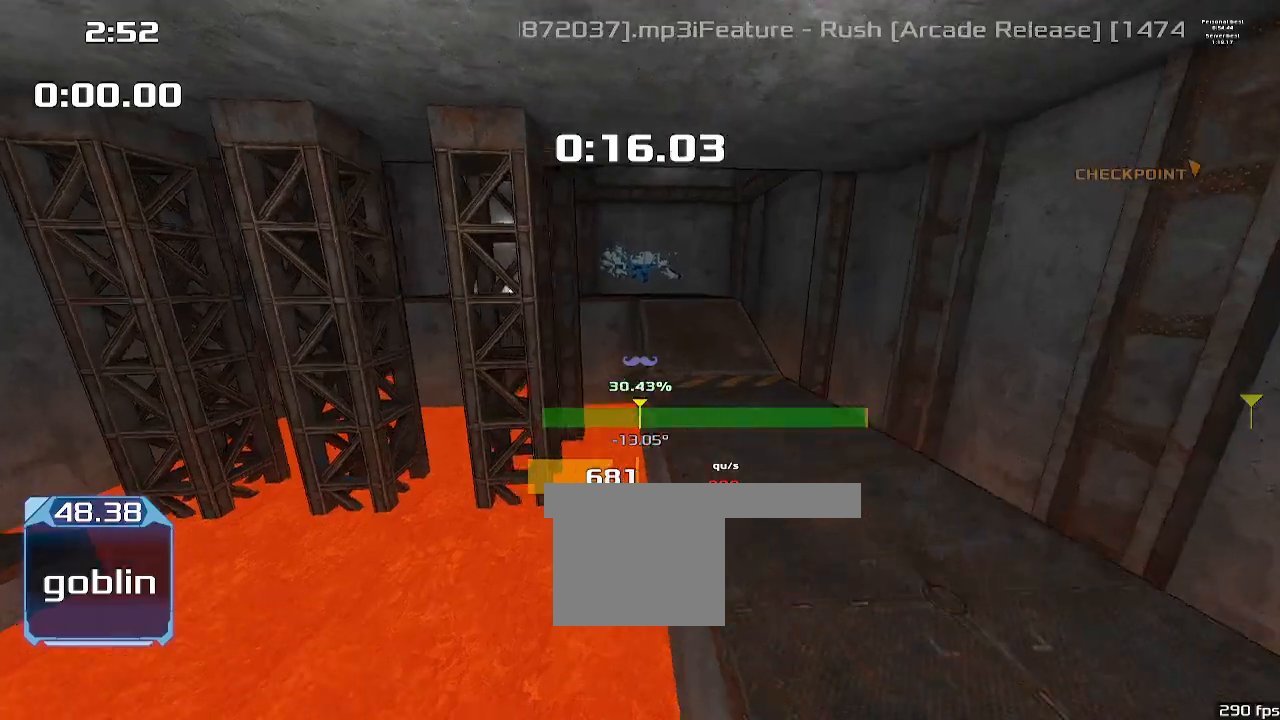
{"keys": ["left", "up"], "events": []}
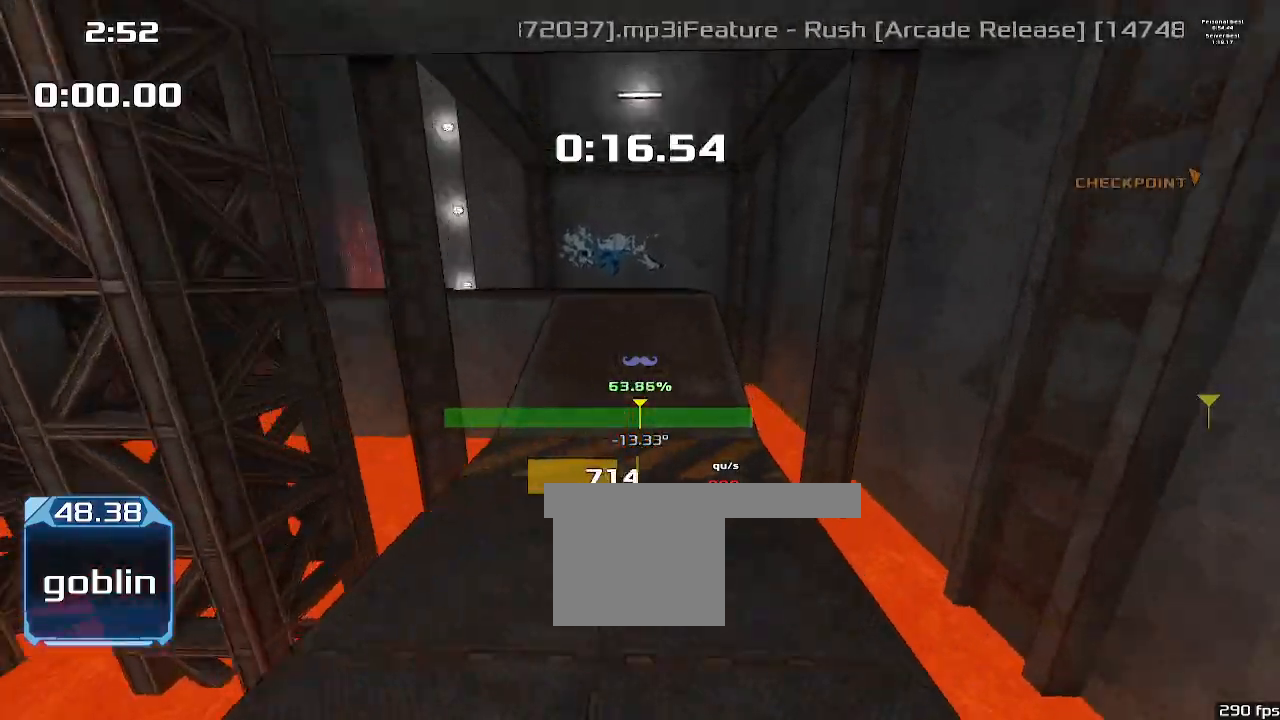
{"keys": ["left", "up"], "events": [[67, "left", "up"], [300, "left", "down"]]}
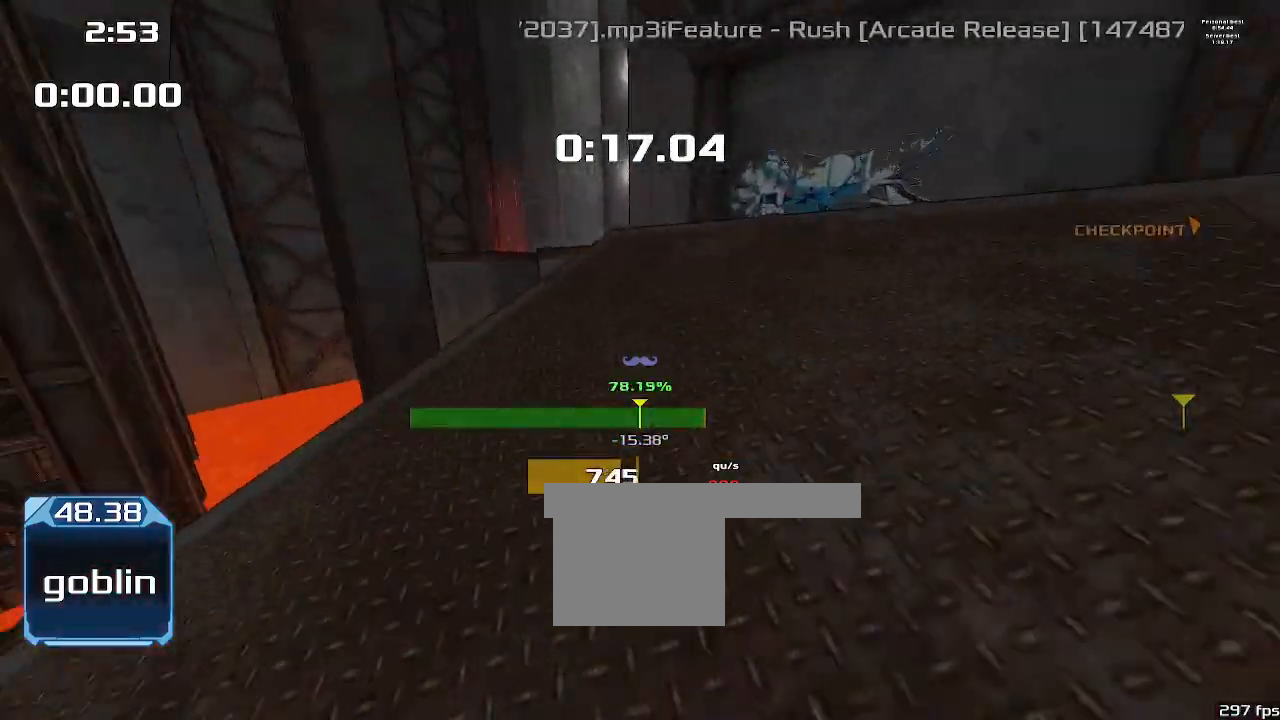
{"keys": ["up"], "events": [[367, "left", "up"]]}
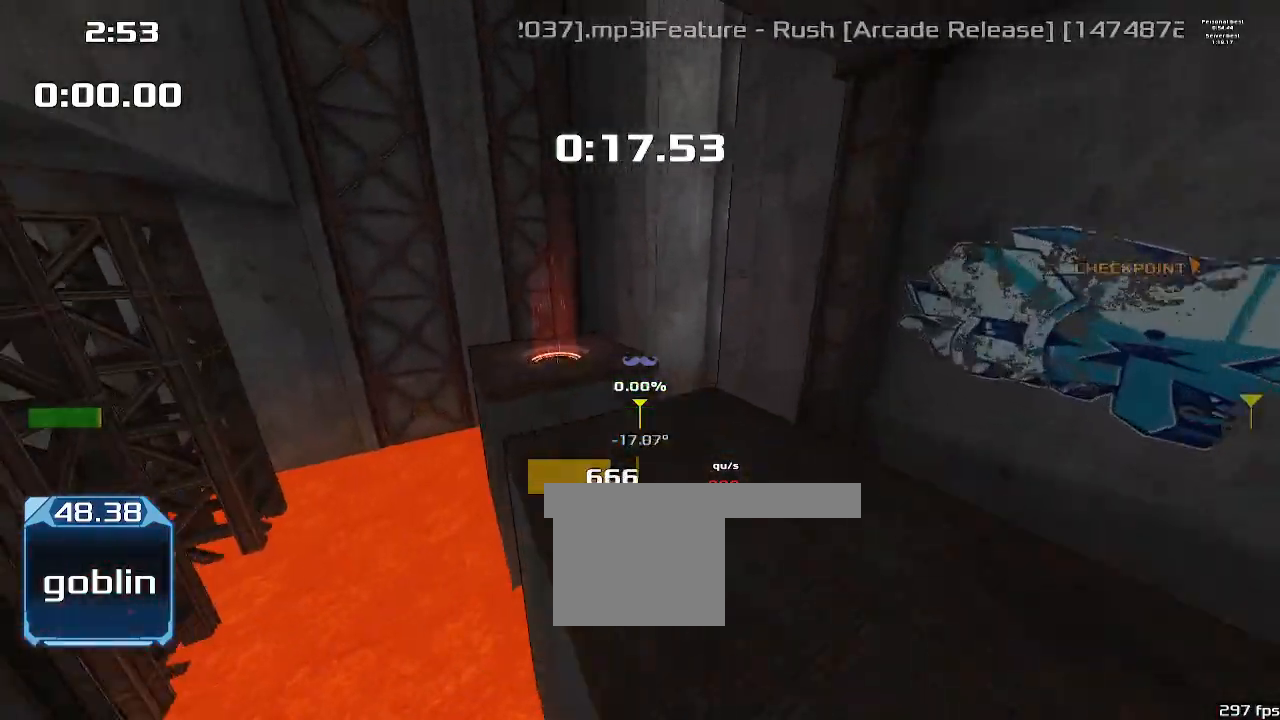
{"keys": ["up"], "events": []}
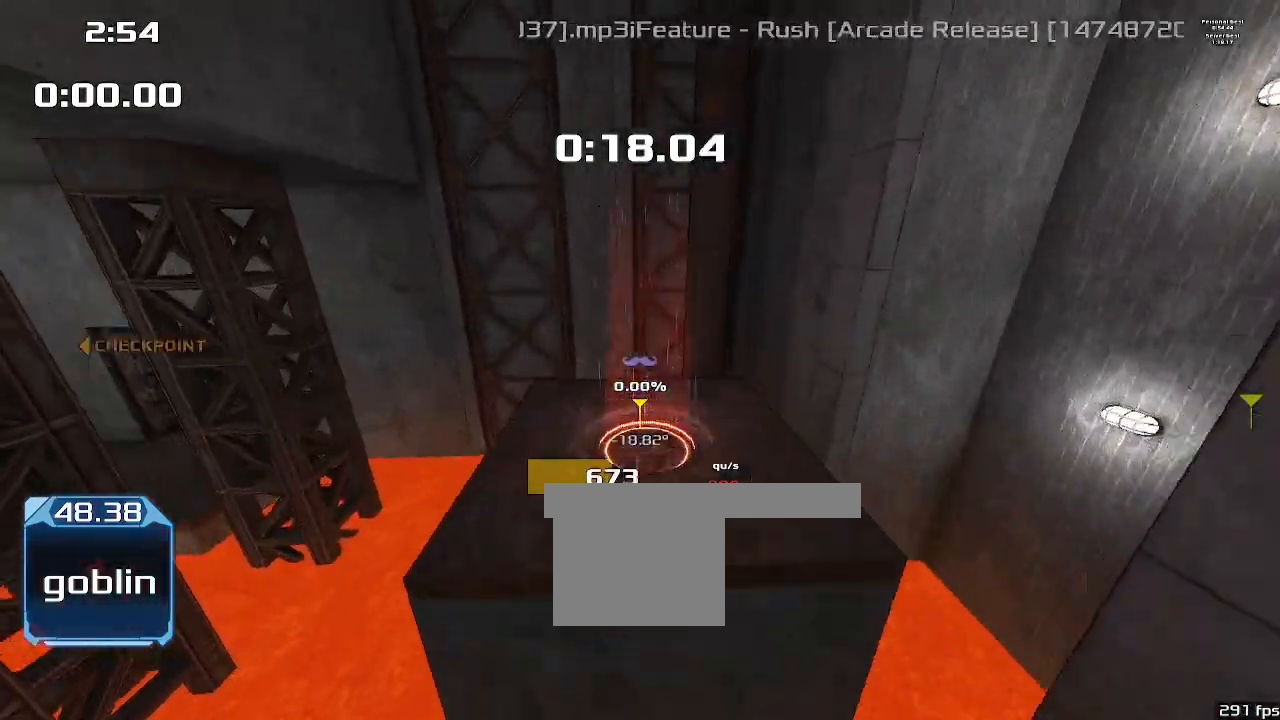
{"keys": [], "events": [[233, "up", "up"]]}